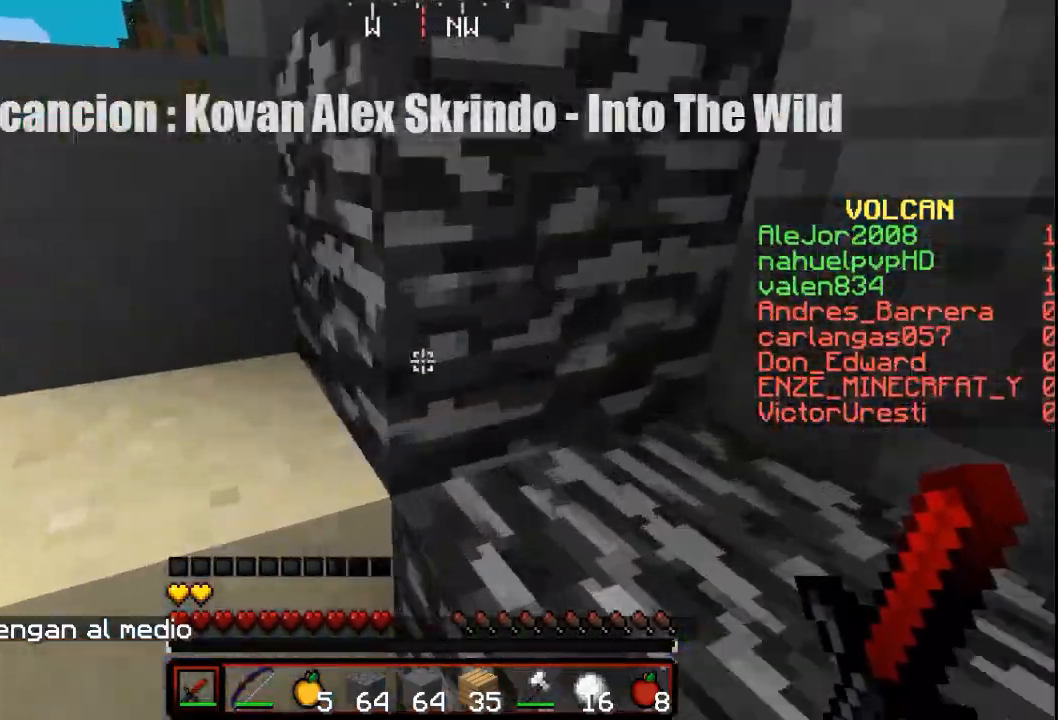
Gameplay with keyboard and mouse; each line is a JSON object with the keys and mouse buttons held at the frame after it. "events" lists presses ("down") and releases ("up") of "a", "d", "s", "w", "mouse_left" and "mouse_right" between this image and that frame as [ms after this image, input, new state], when the widget could be followed in between. "mouse_left", "mouse_right" = the "left", "right" buttons of the "mouse" list. No other keys are recorded. Fast repeated clicks can show as one long hold. Mouse movement is not recorded.
{"keys": ["w"], "mouse": [], "events": []}
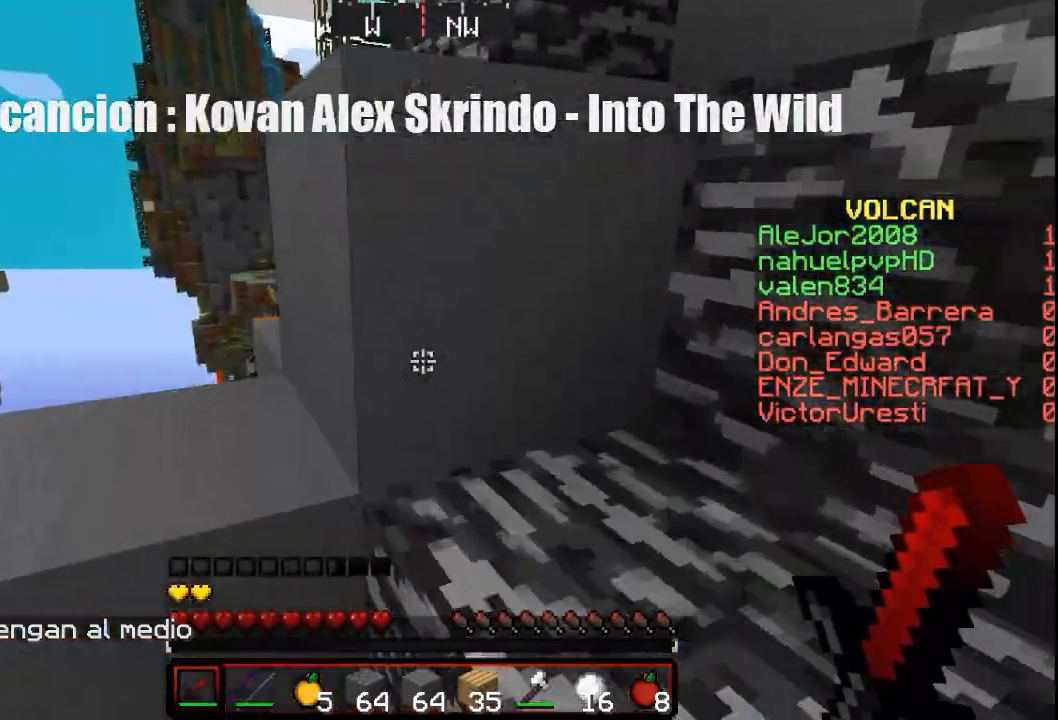
{"keys": ["w"], "mouse": [], "events": []}
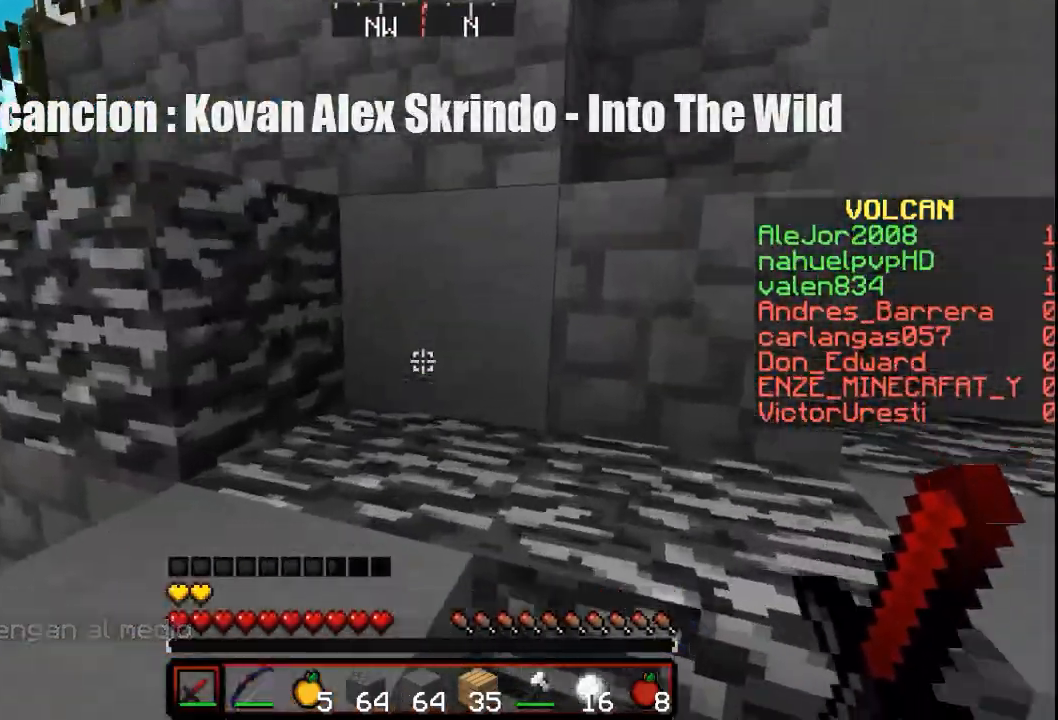
{"keys": ["w"], "mouse": [], "events": []}
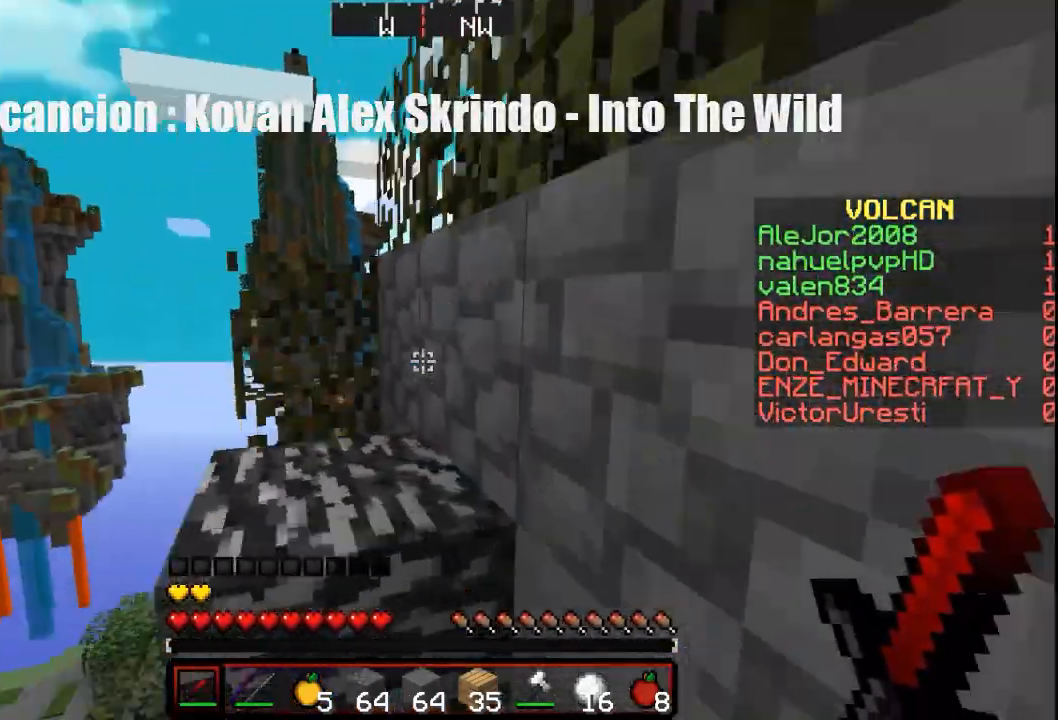
{"keys": ["w"], "mouse": [], "events": []}
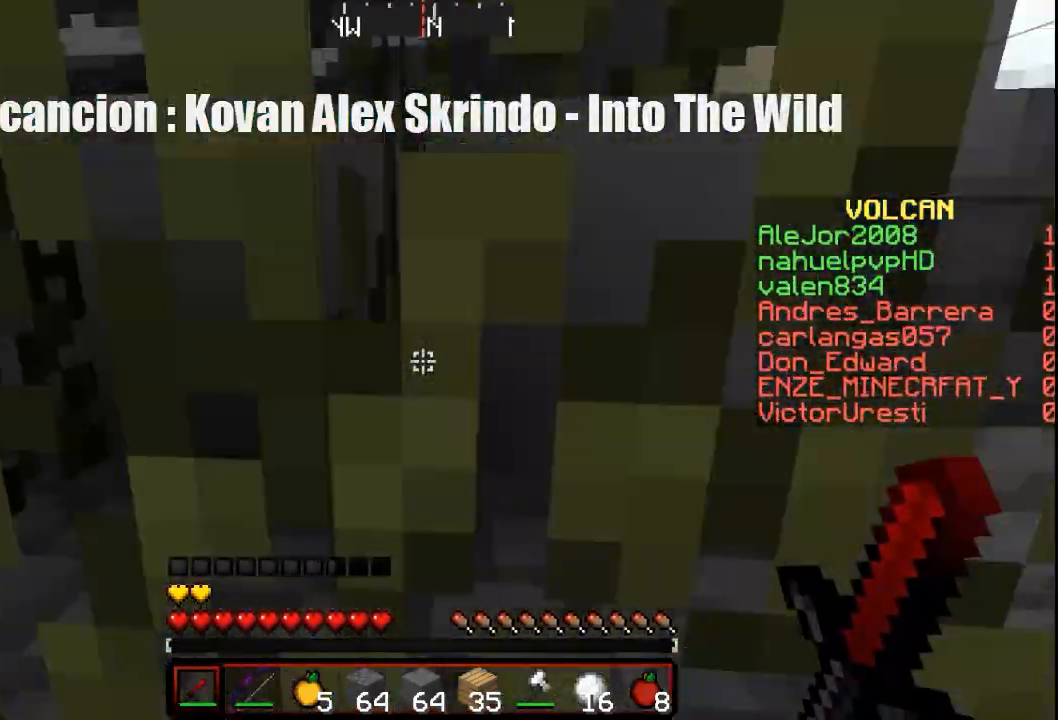
{"keys": ["w"], "mouse": [], "events": []}
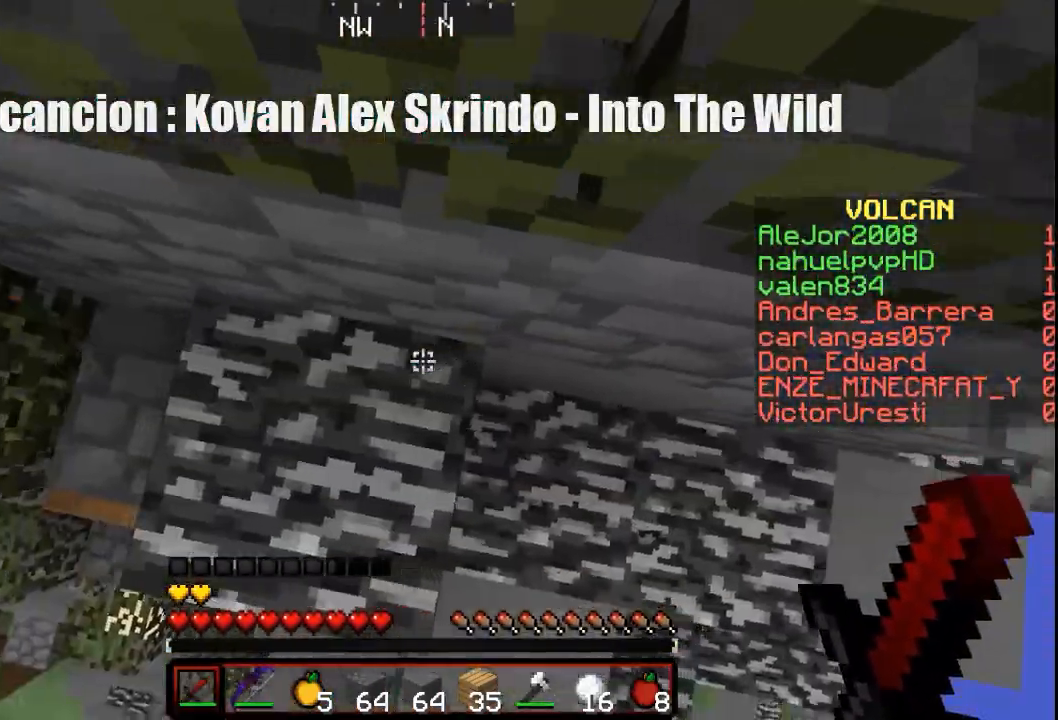
{"keys": ["w"], "mouse": ["right"], "events": [[333, "mouse_right", "down"]]}
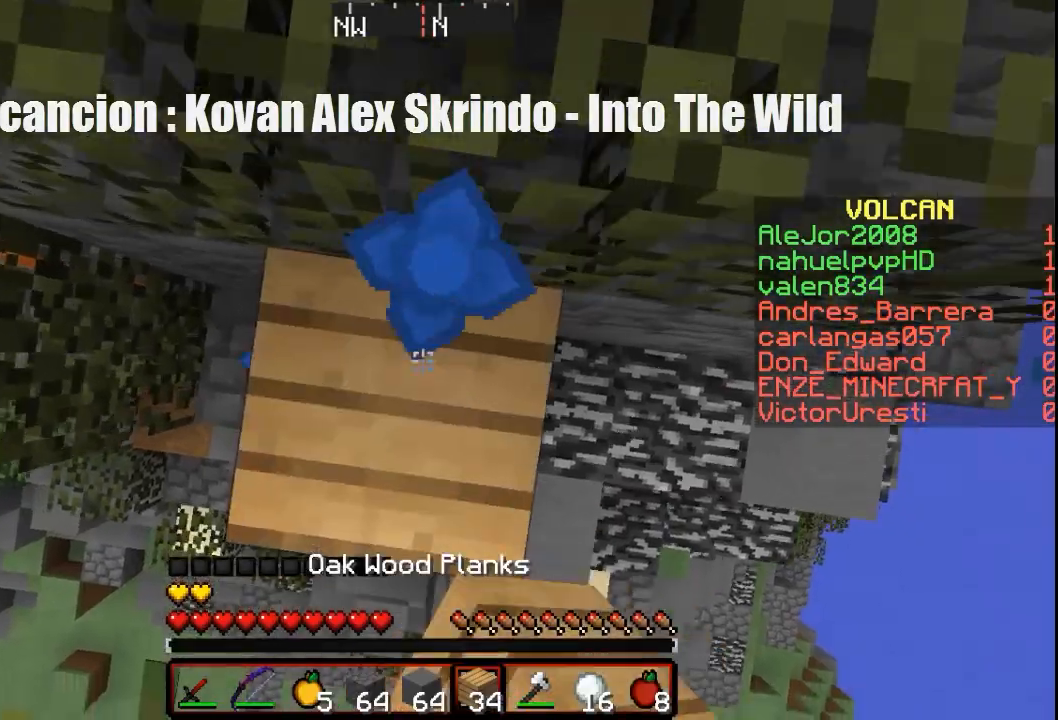
{"keys": ["w"], "mouse": [], "events": [[233, "mouse_right", "up"]]}
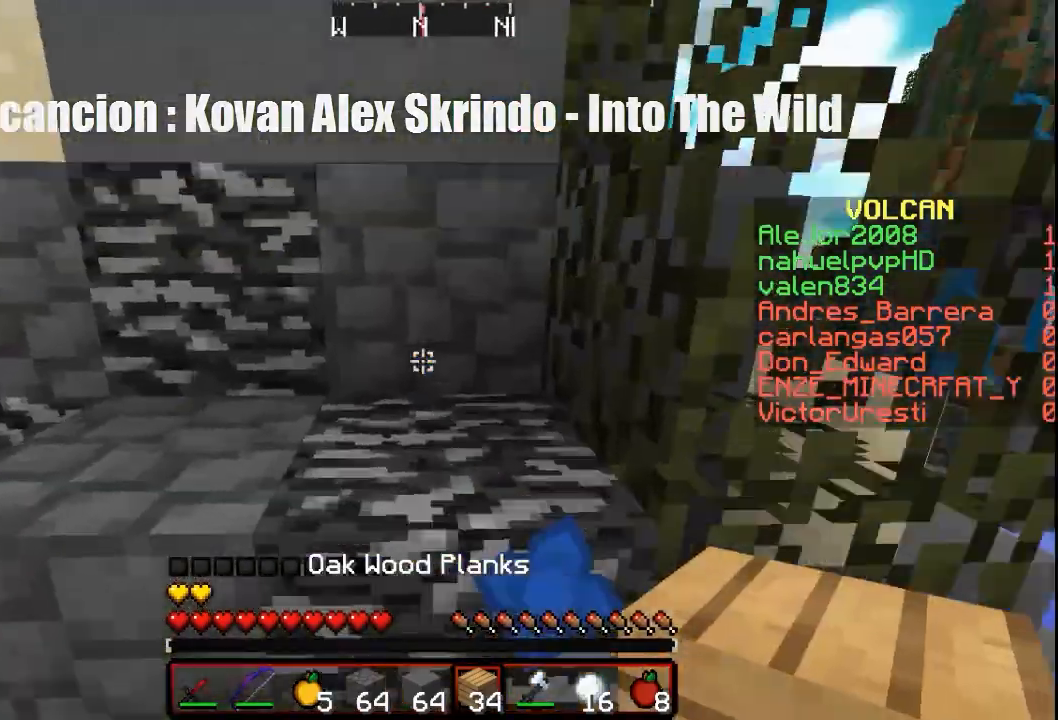
{"keys": ["w"], "mouse": [], "events": []}
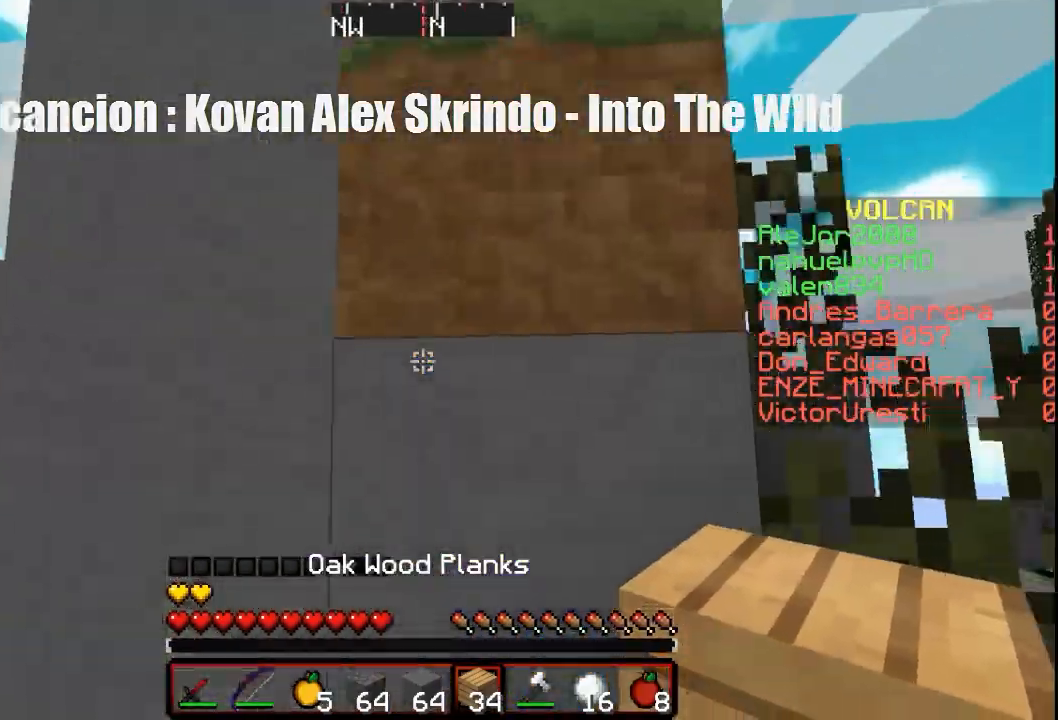
{"keys": ["w"], "mouse": [], "events": []}
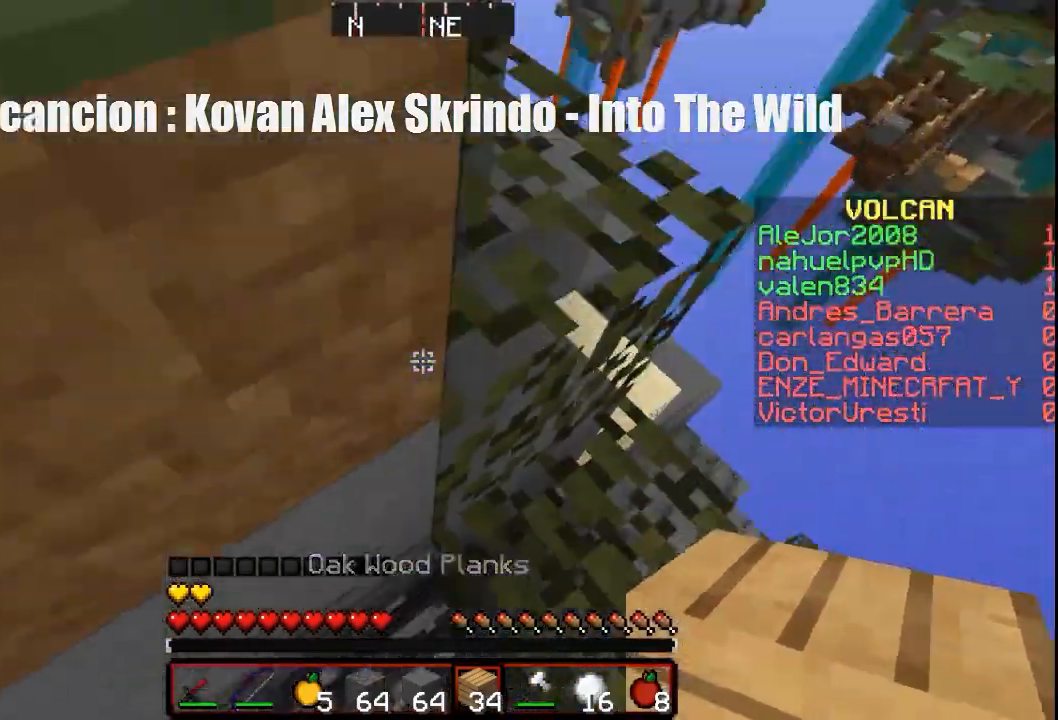
{"keys": ["w"], "mouse": [], "events": []}
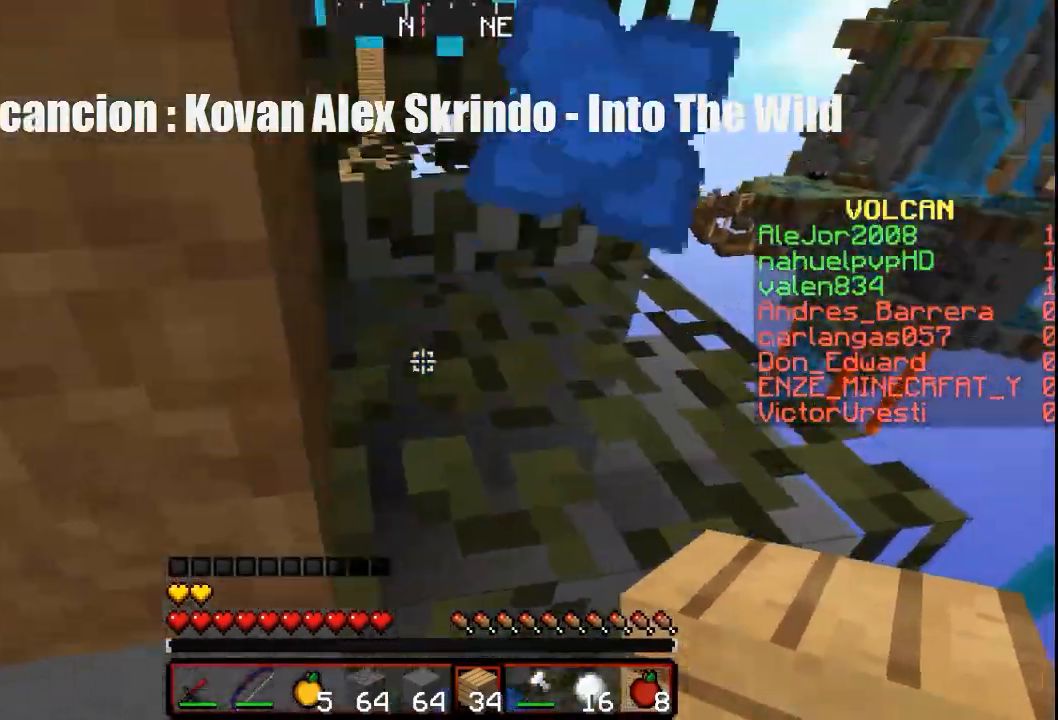
{"keys": ["w"], "mouse": [], "events": []}
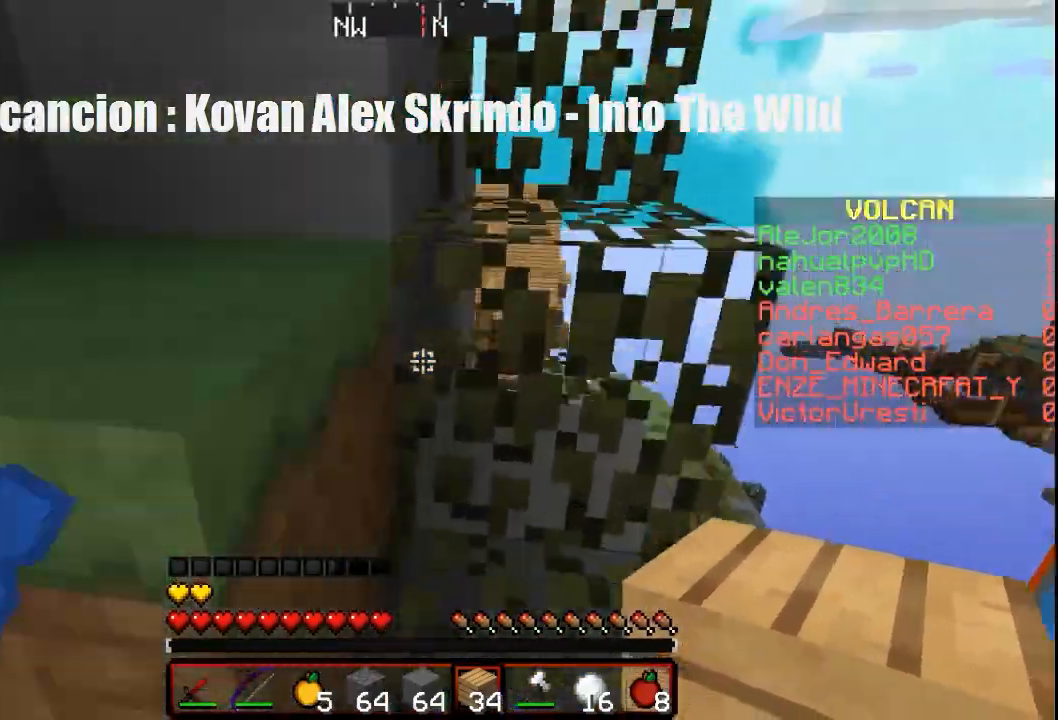
{"keys": ["w"], "mouse": [], "events": []}
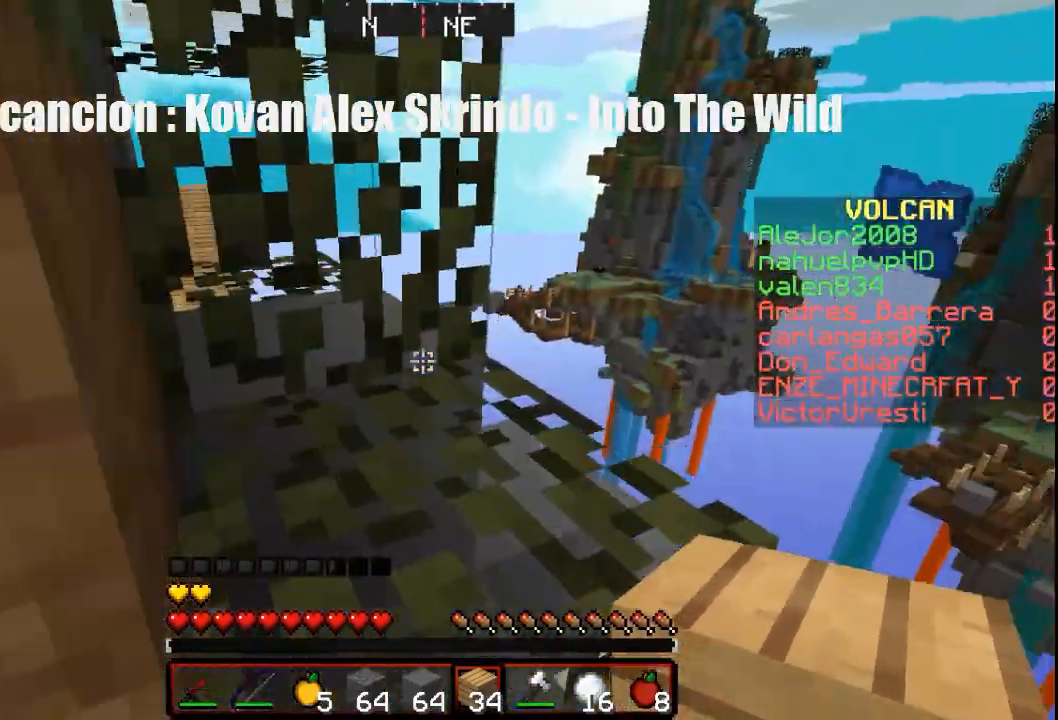
{"keys": ["w"], "mouse": [], "events": []}
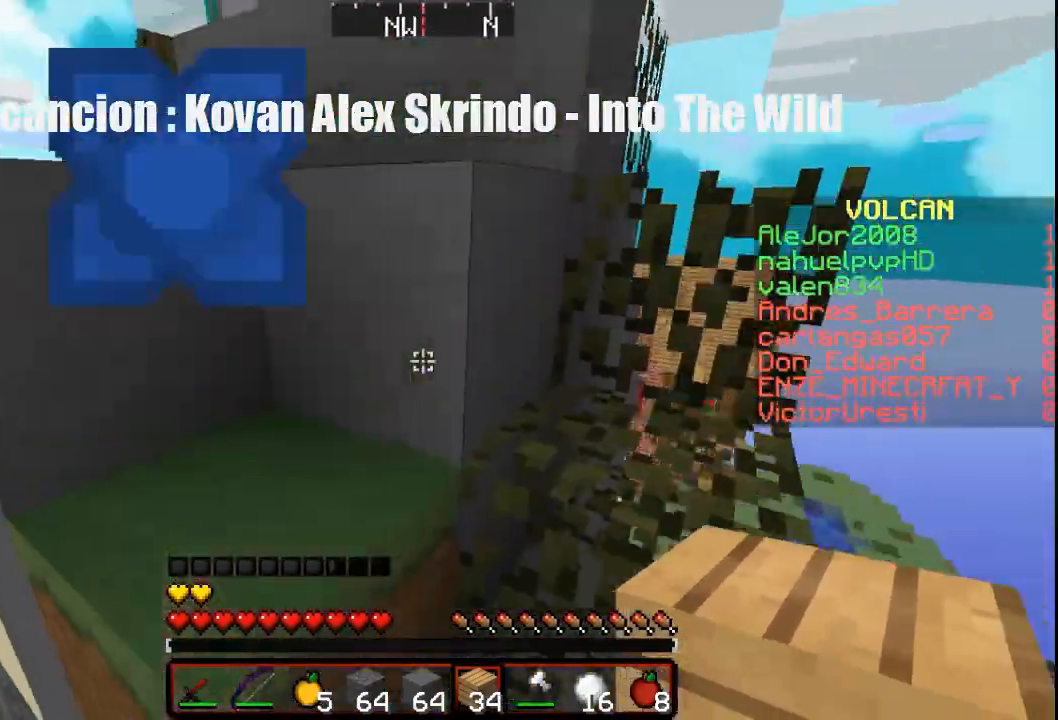
{"keys": ["w"], "mouse": [], "events": []}
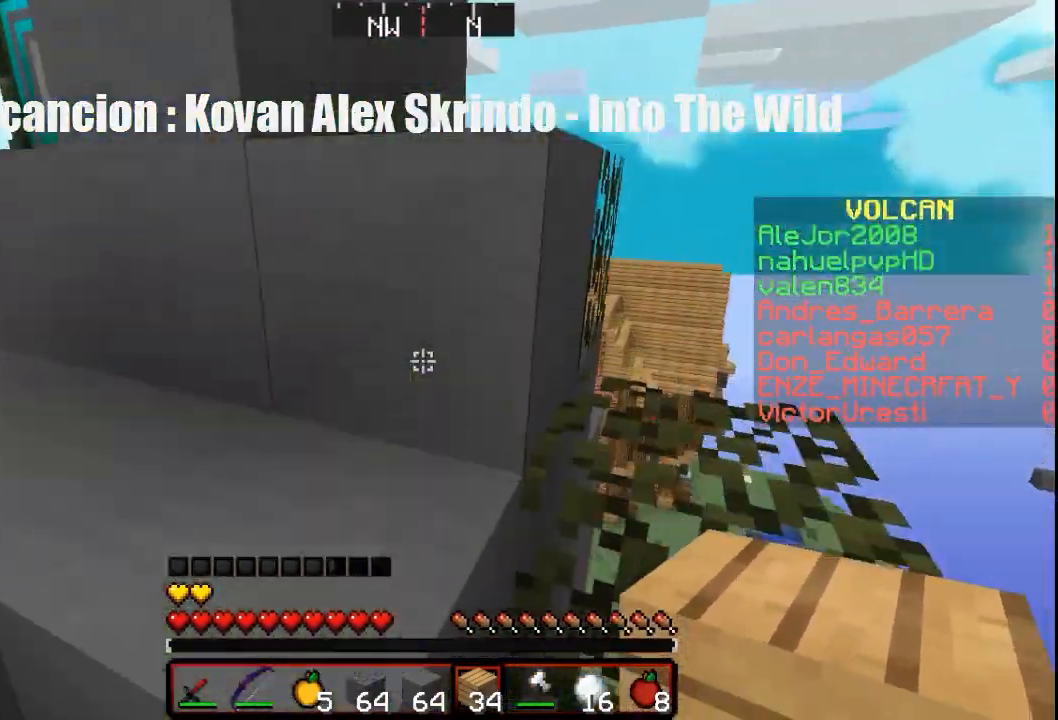
{"keys": ["w"], "mouse": [], "events": []}
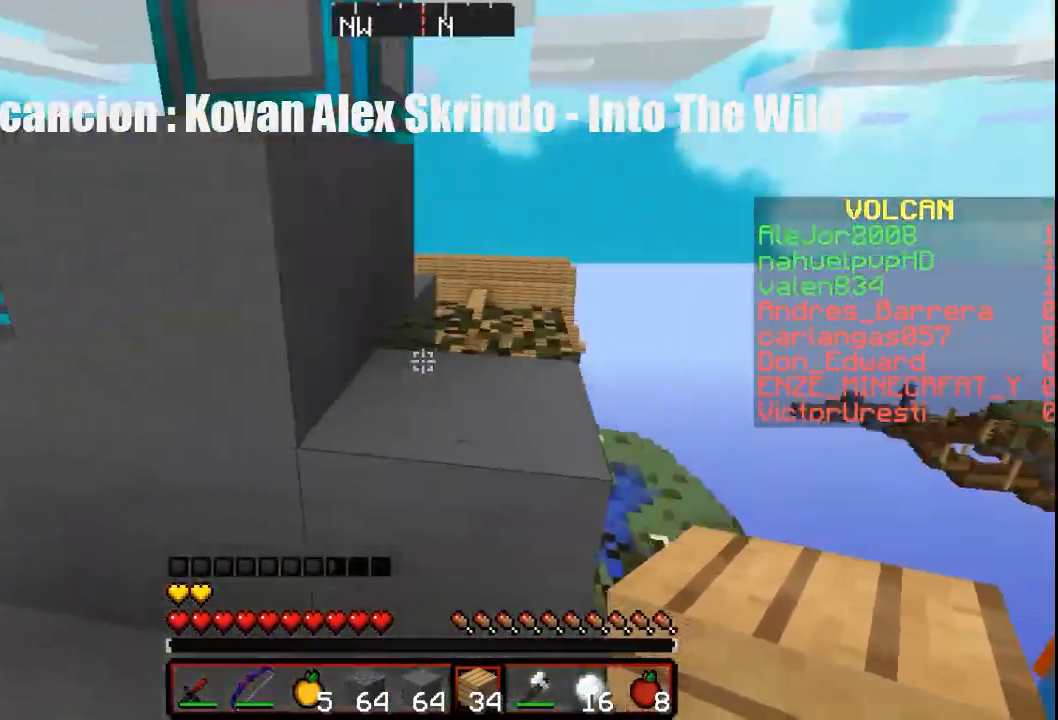
{"keys": ["w"], "mouse": [], "events": []}
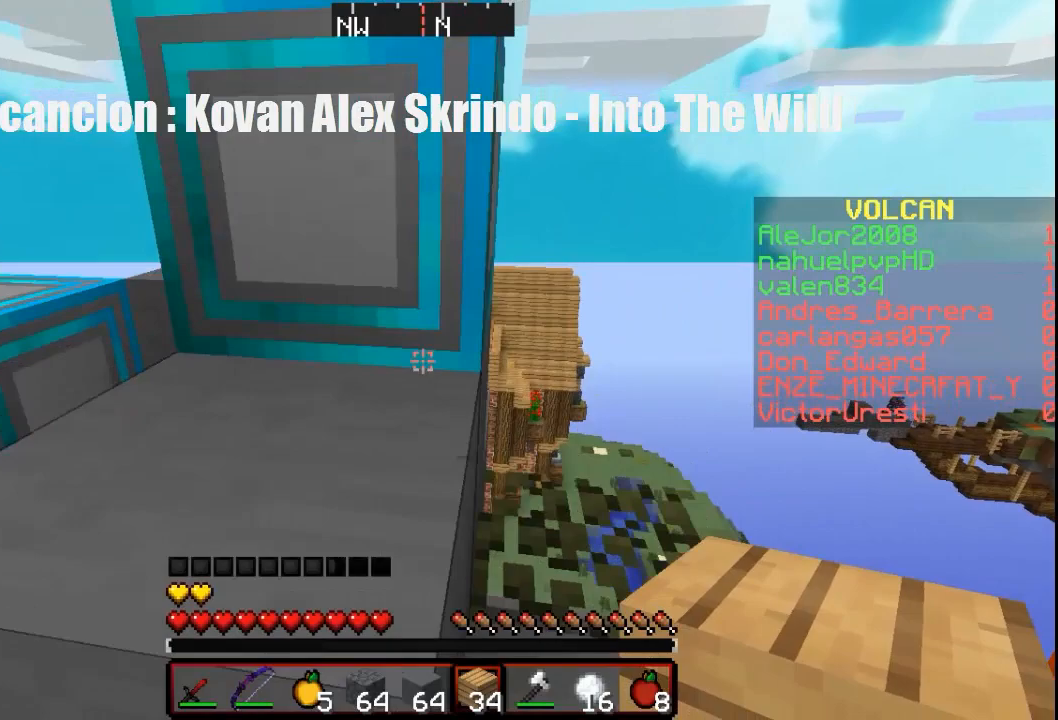
{"keys": ["w"], "mouse": [], "events": []}
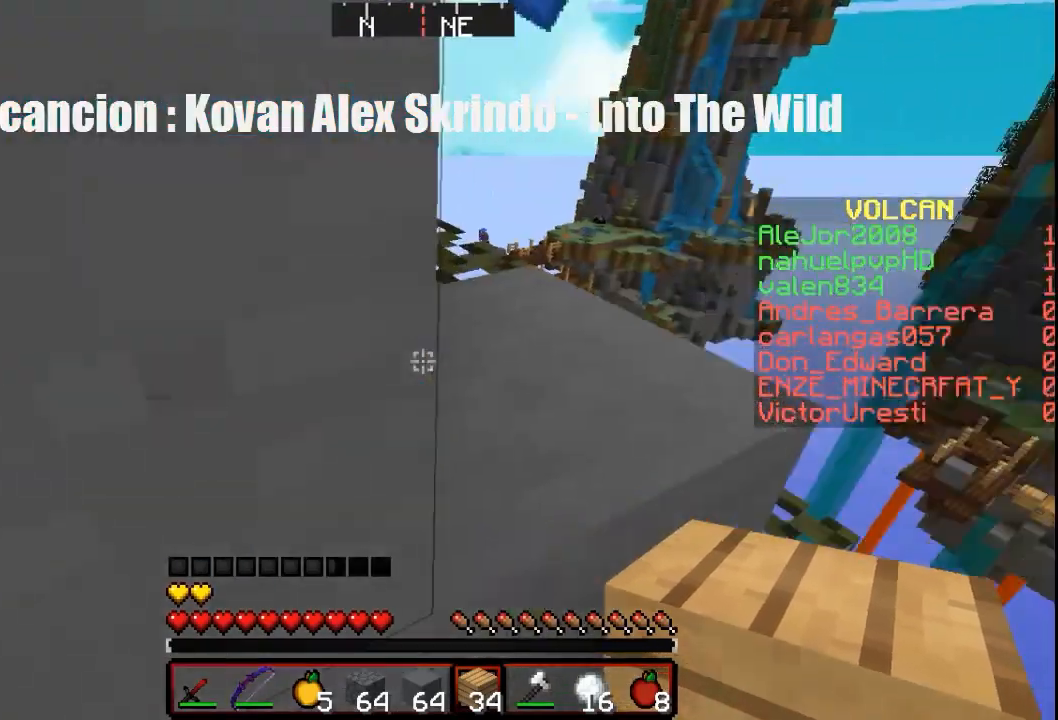
{"keys": ["w"], "mouse": [], "events": []}
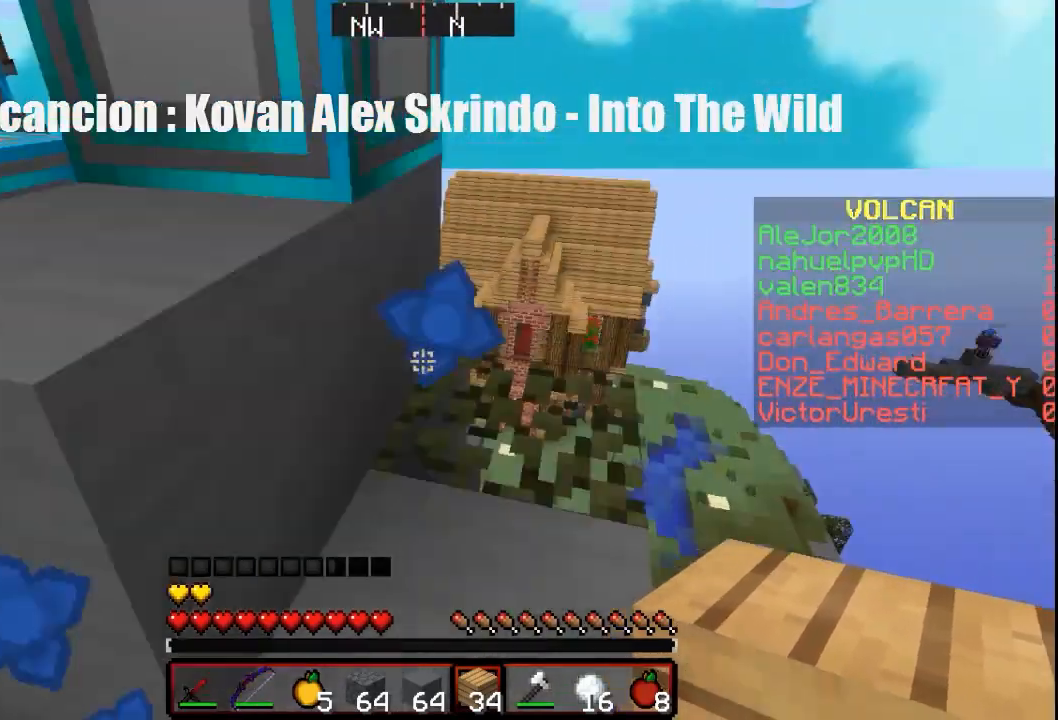
{"keys": [], "mouse": [], "events": [[300, "w", "up"]]}
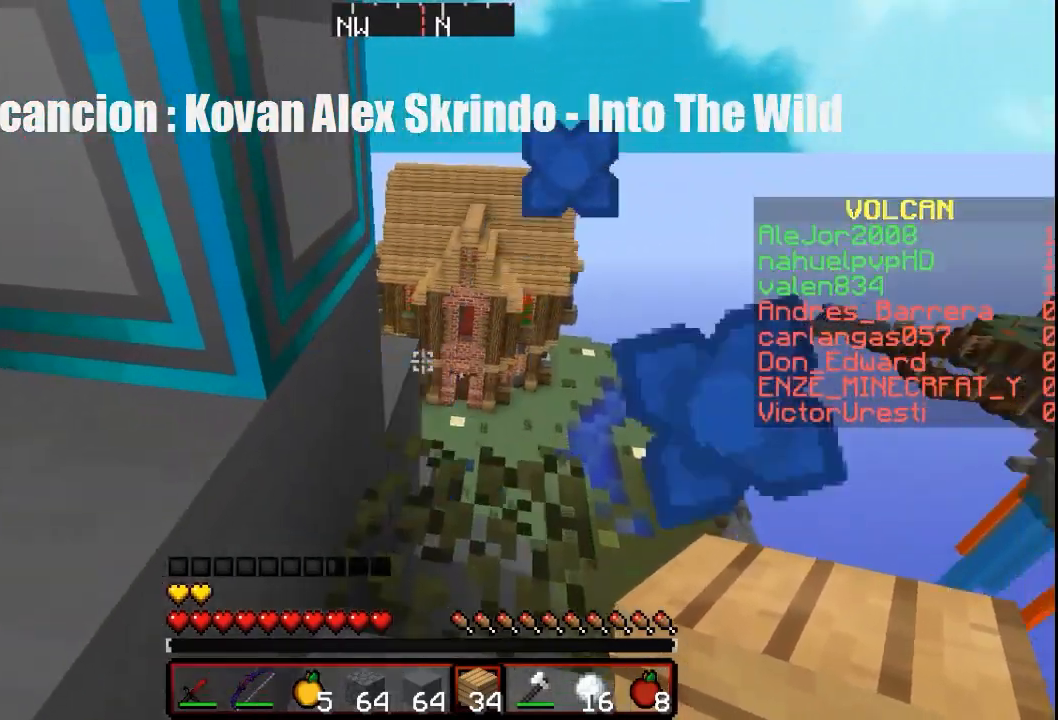
{"keys": [], "mouse": [], "events": [[333, "w", "down"], [500, "w", "up"]]}
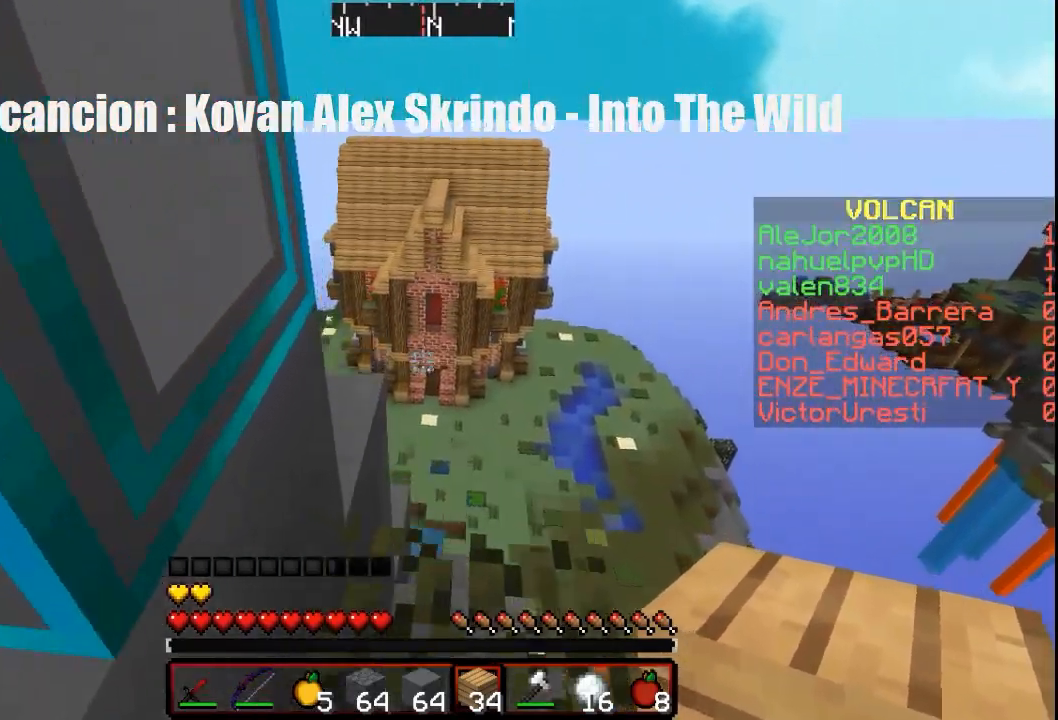
{"keys": [], "mouse": [], "events": [[133, "w", "down"], [233, "w", "up"]]}
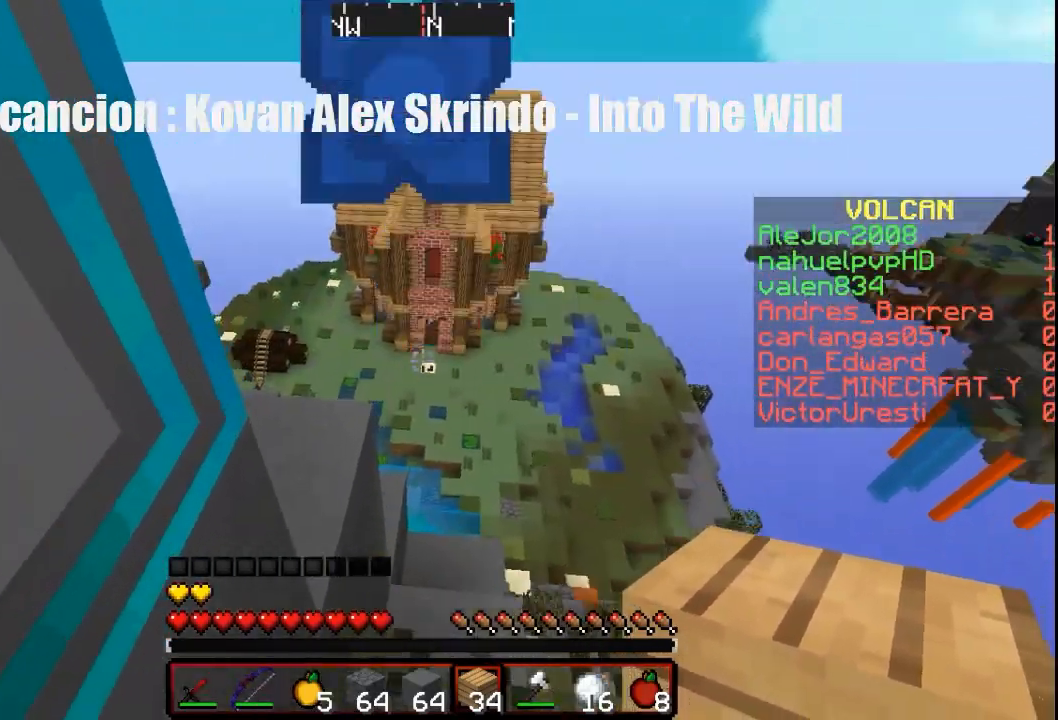
{"keys": [], "mouse": [], "events": [[400, "w", "down"], [500, "w", "up"]]}
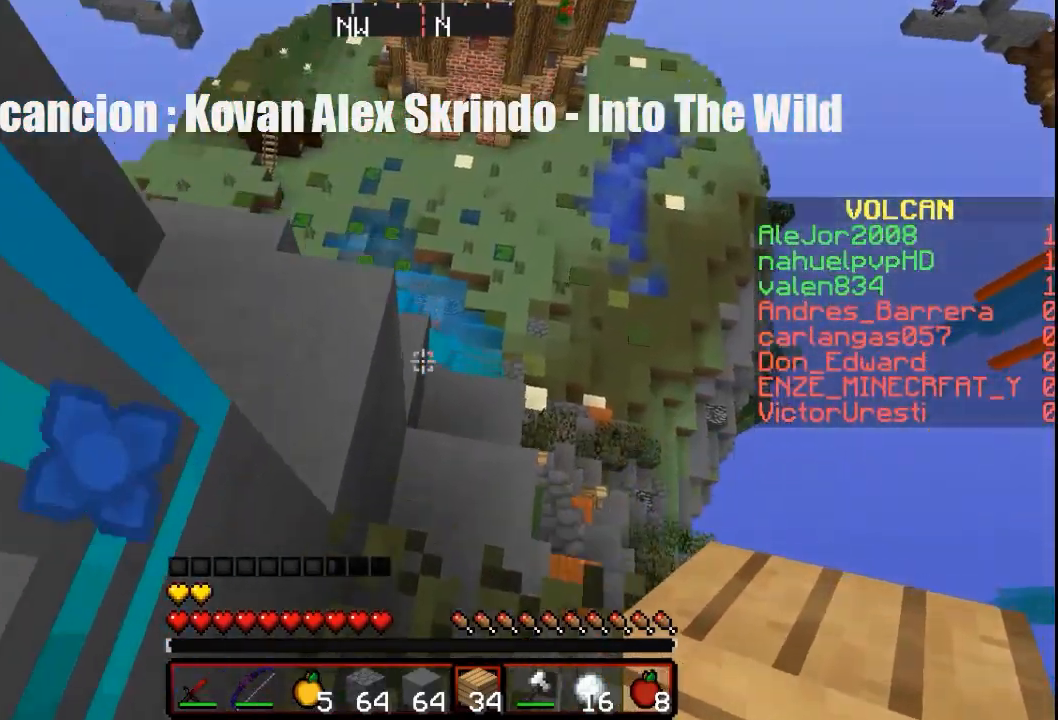
{"keys": ["w"], "mouse": [], "events": [[300, "w", "down"]]}
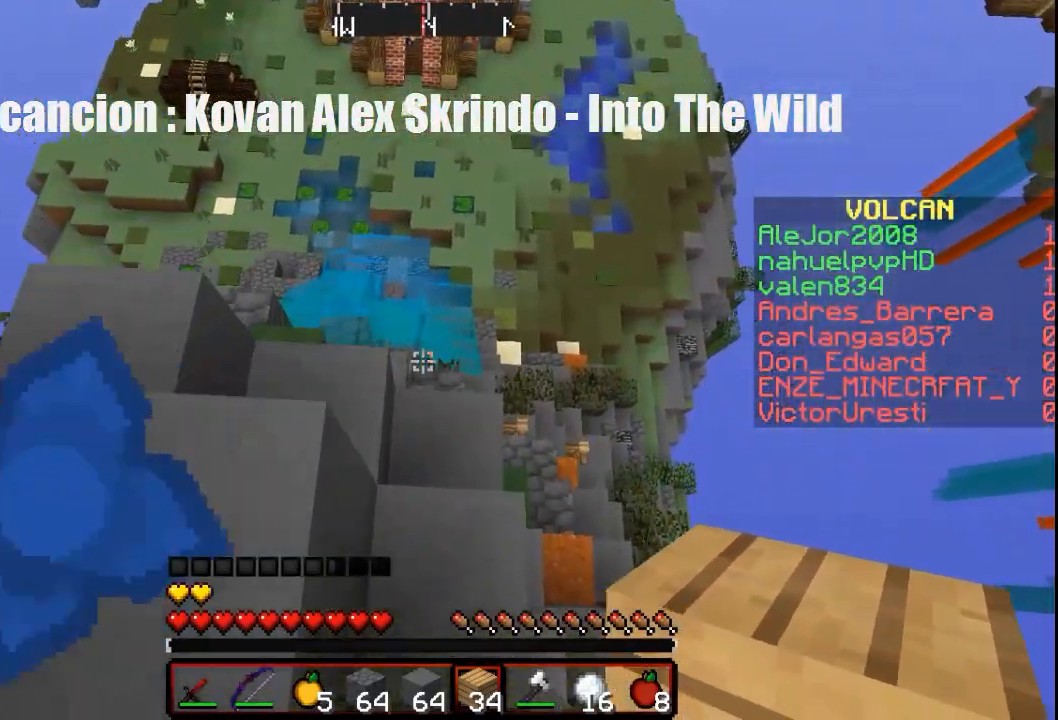
{"keys": [], "mouse": [], "events": [[133, "w", "up"]]}
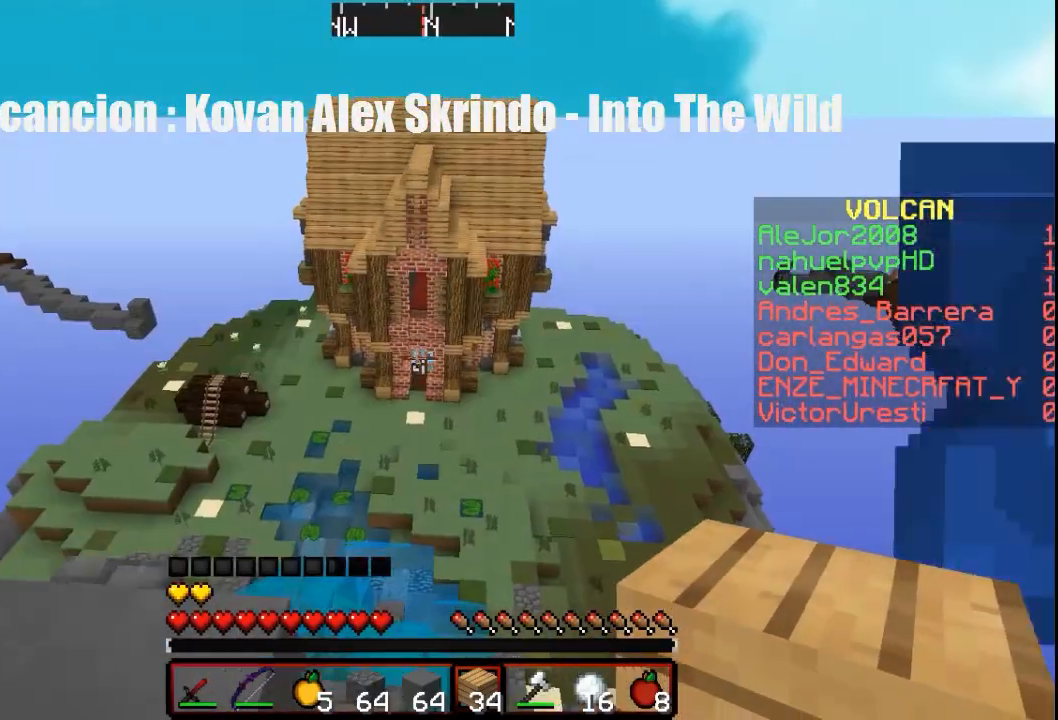
{"keys": [], "mouse": [], "events": []}
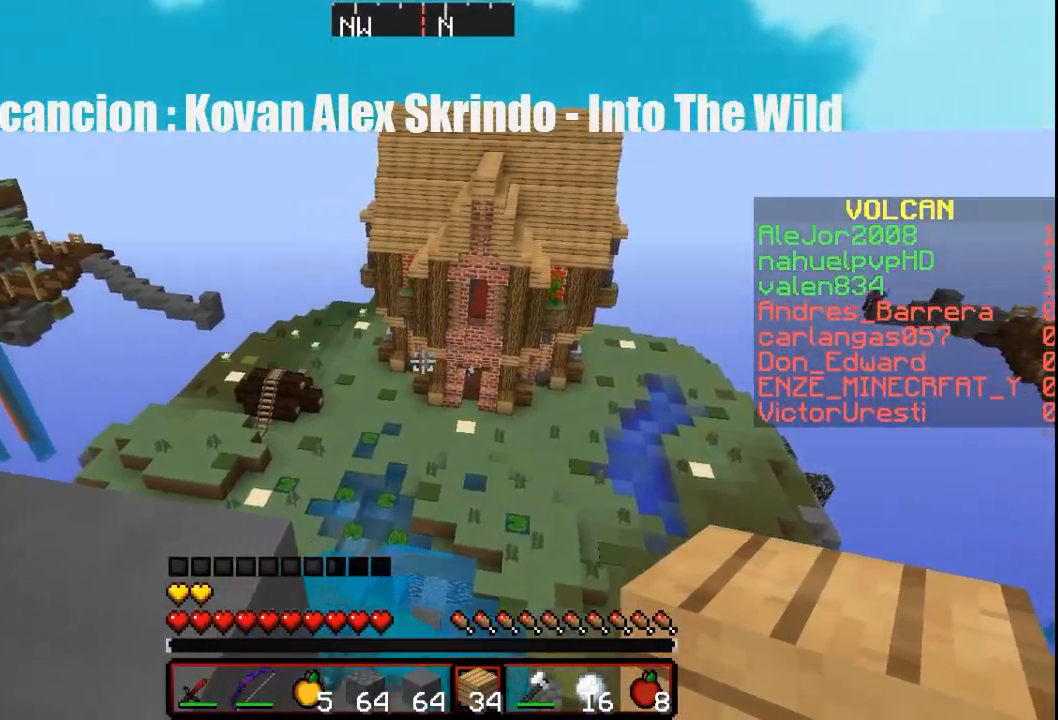
{"keys": [], "mouse": [], "events": []}
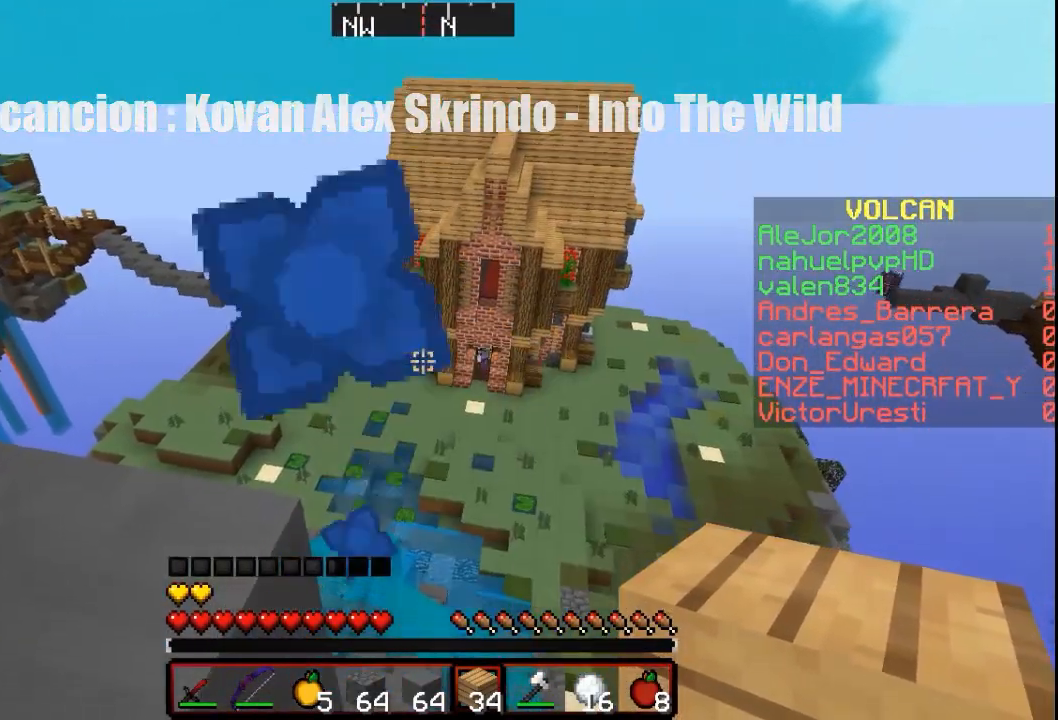
{"keys": [], "mouse": [], "events": [[400, "w", "down"], [500, "w", "up"]]}
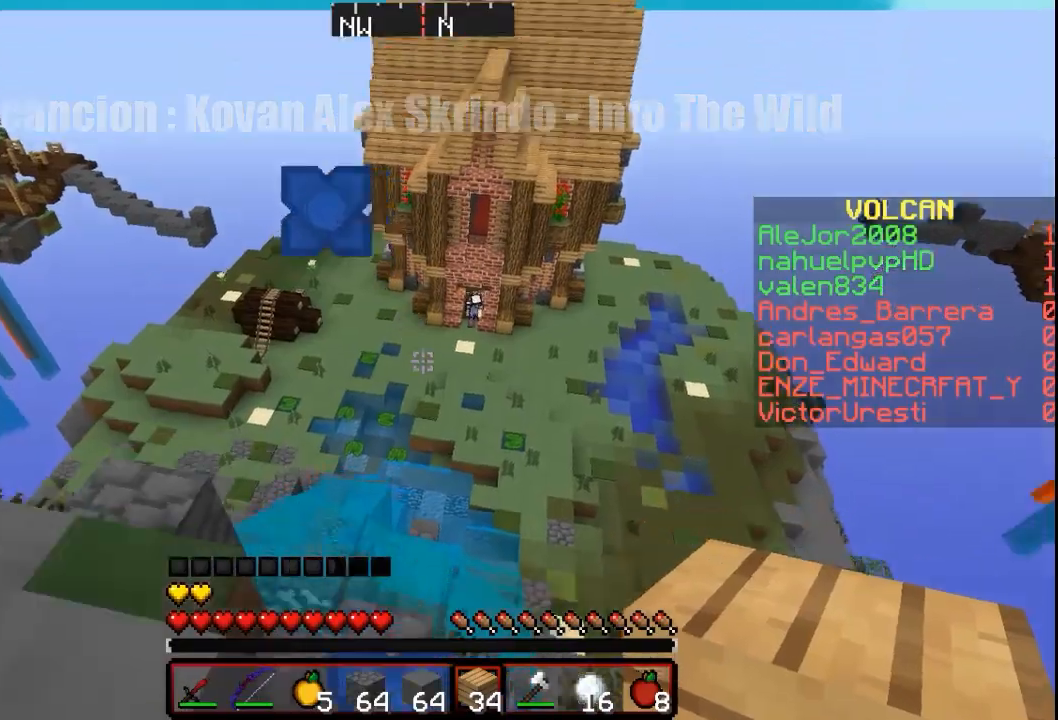
{"keys": [], "mouse": [], "events": []}
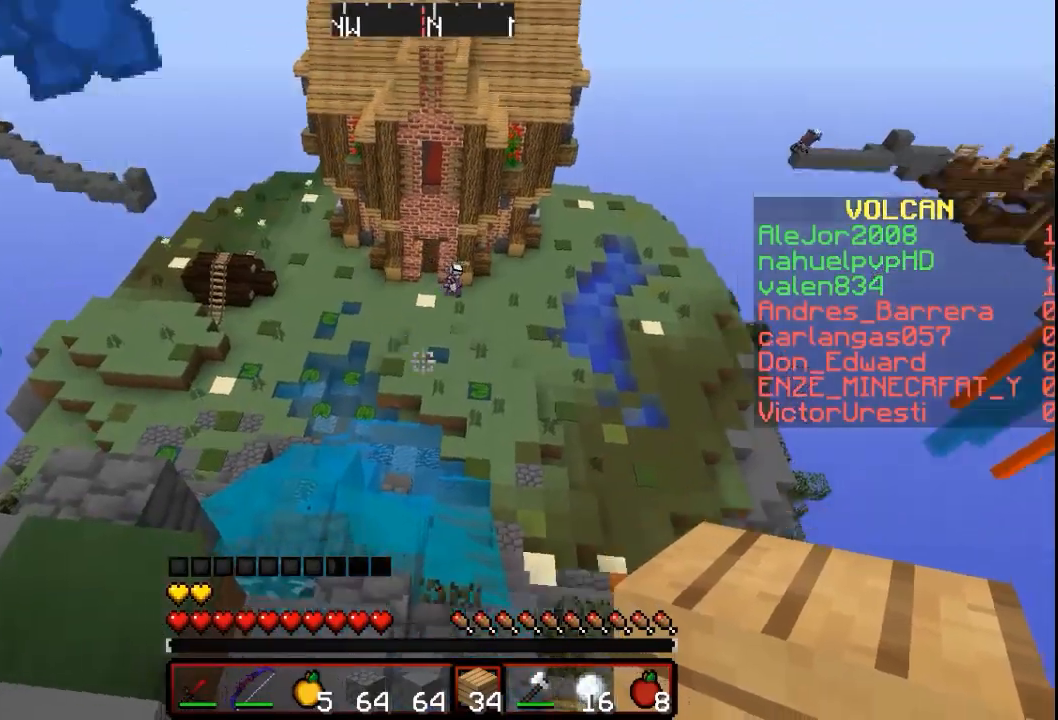
{"keys": ["a"], "mouse": [], "events": [[433, "a", "down"]]}